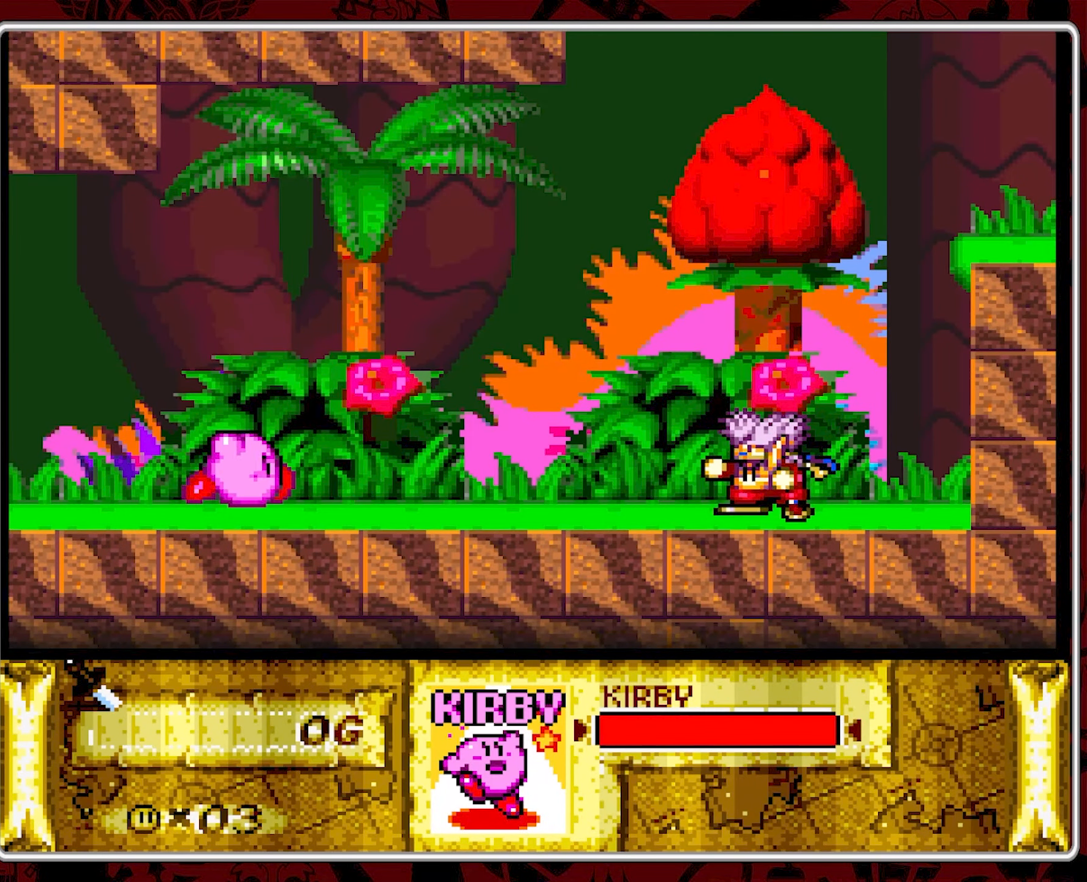
Gameplay with a controller (Nintendo layout); each line is a JSON object with the inputs held at the frame after it. "events" lists button and stick changes between this image and that frame as [ms after this image, input, new state], when the widget could be followed in between. Not read: L3 R3.
{"buttons": ["Y", "DPAD_RIGHT"], "events": [[500, "Y", "down"]]}
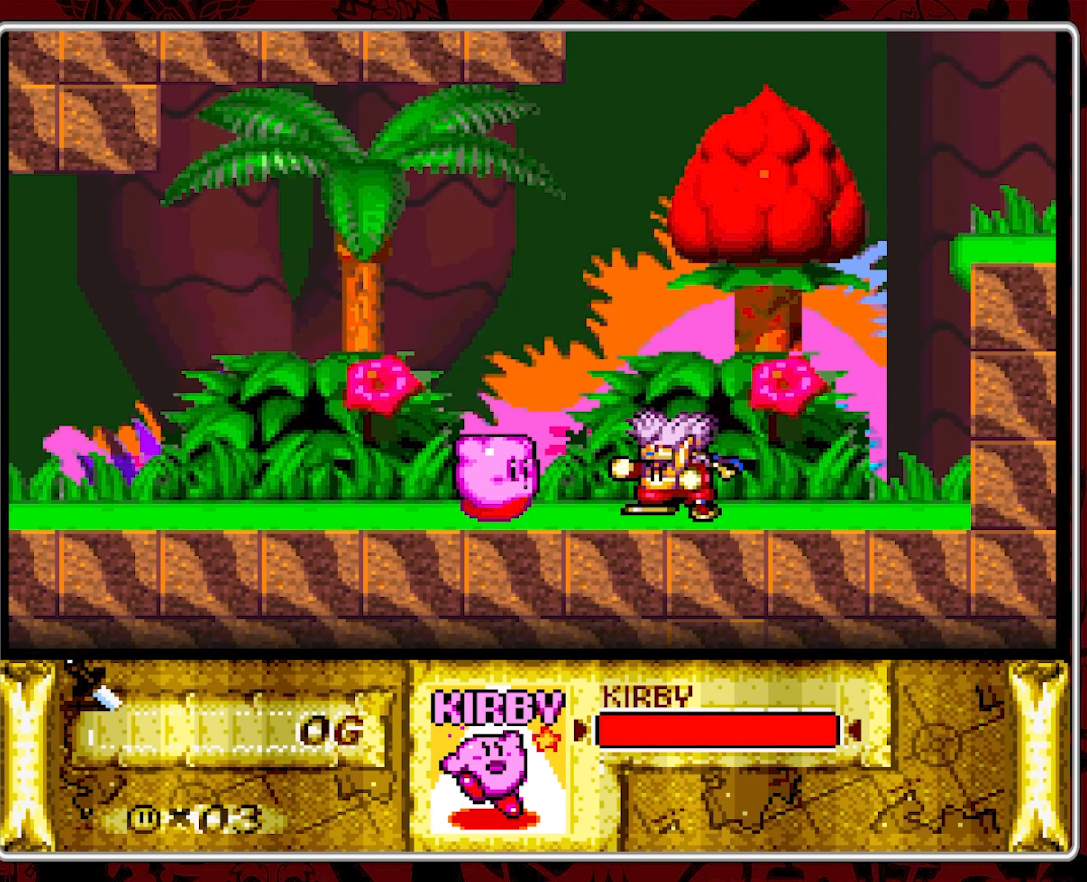
{"buttons": ["DPAD_DOWN"], "events": [[67, "DPAD_RIGHT", "up"], [184, "Y", "up"], [284, "DPAD_DOWN", "down"], [367, "DPAD_DOWN", "up"], [417, "DPAD_DOWN", "down"]]}
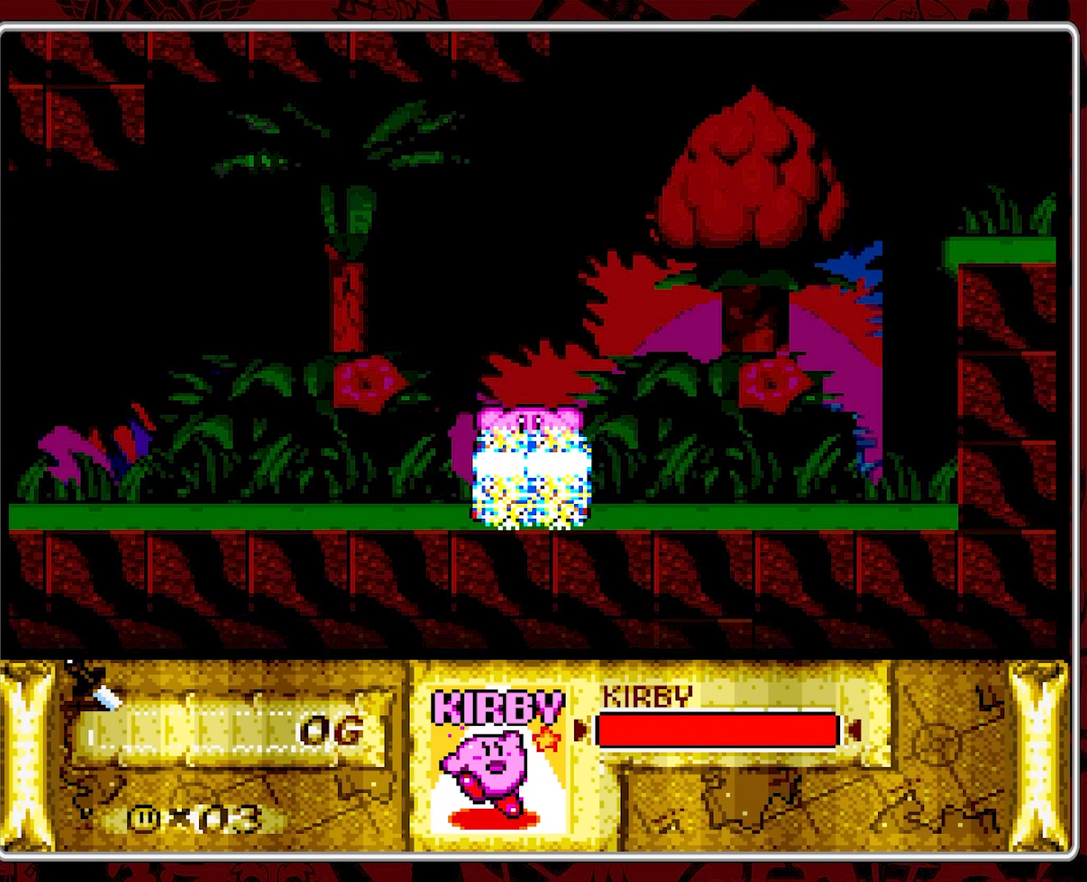
{"buttons": [], "events": [[50, "DPAD_DOWN", "up"], [84, "DPAD_DOWN", "down"], [166, "DPAD_DOWN", "up"], [216, "DPAD_DOWN", "down"], [300, "DPAD_DOWN", "up"]]}
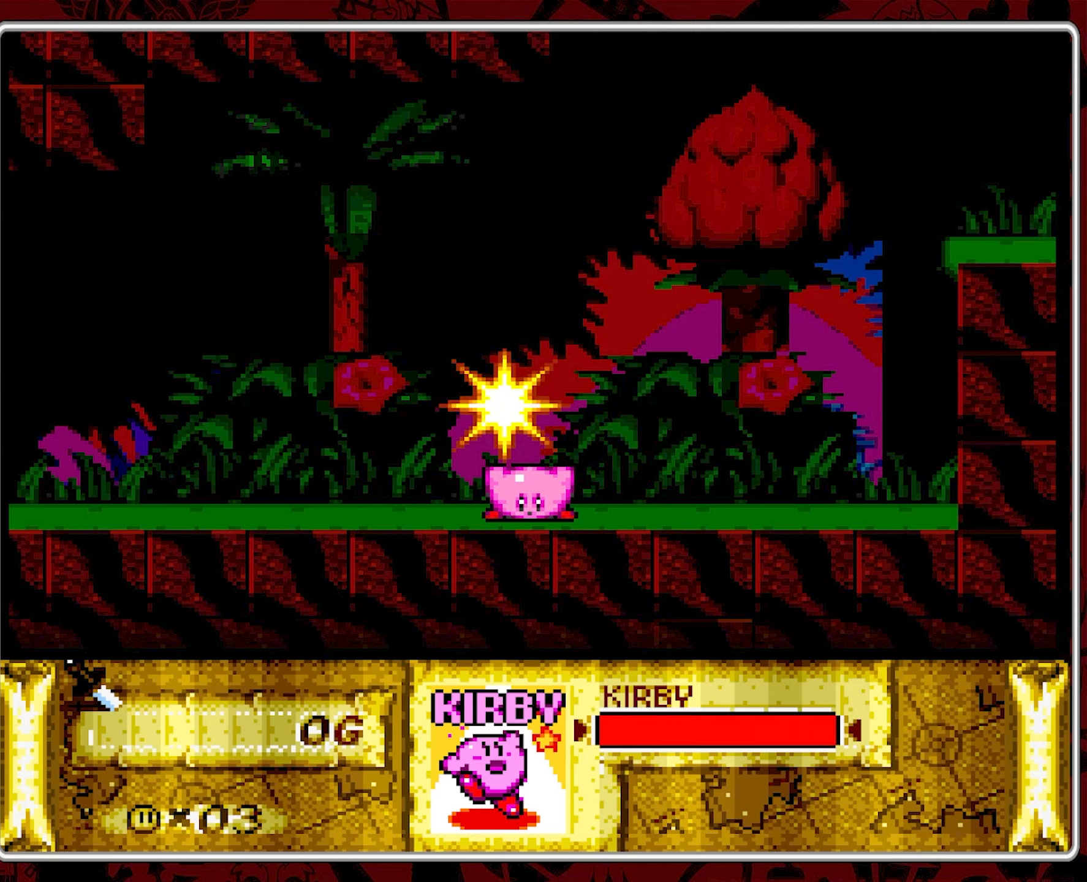
{"buttons": [], "events": []}
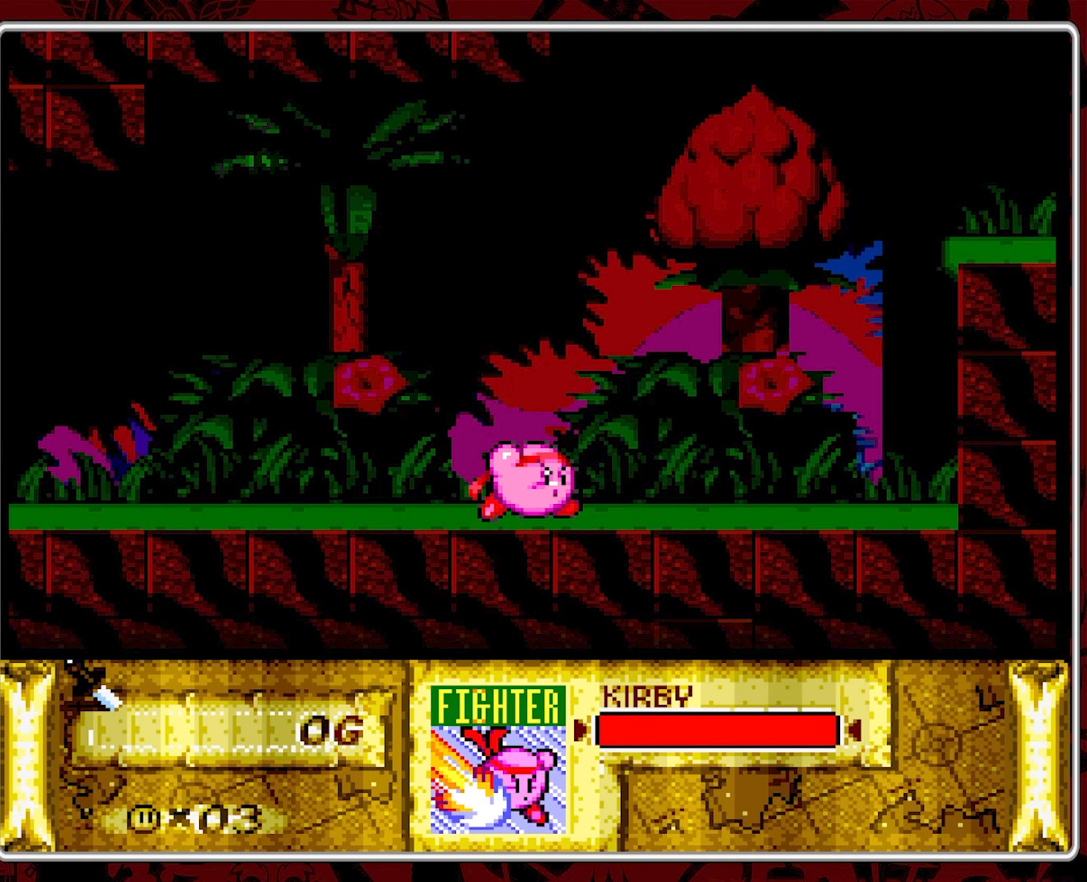
{"buttons": ["DPAD_RIGHT"], "events": [[233, "DPAD_RIGHT", "down"], [283, "DPAD_RIGHT", "up"], [366, "DPAD_RIGHT", "down"]]}
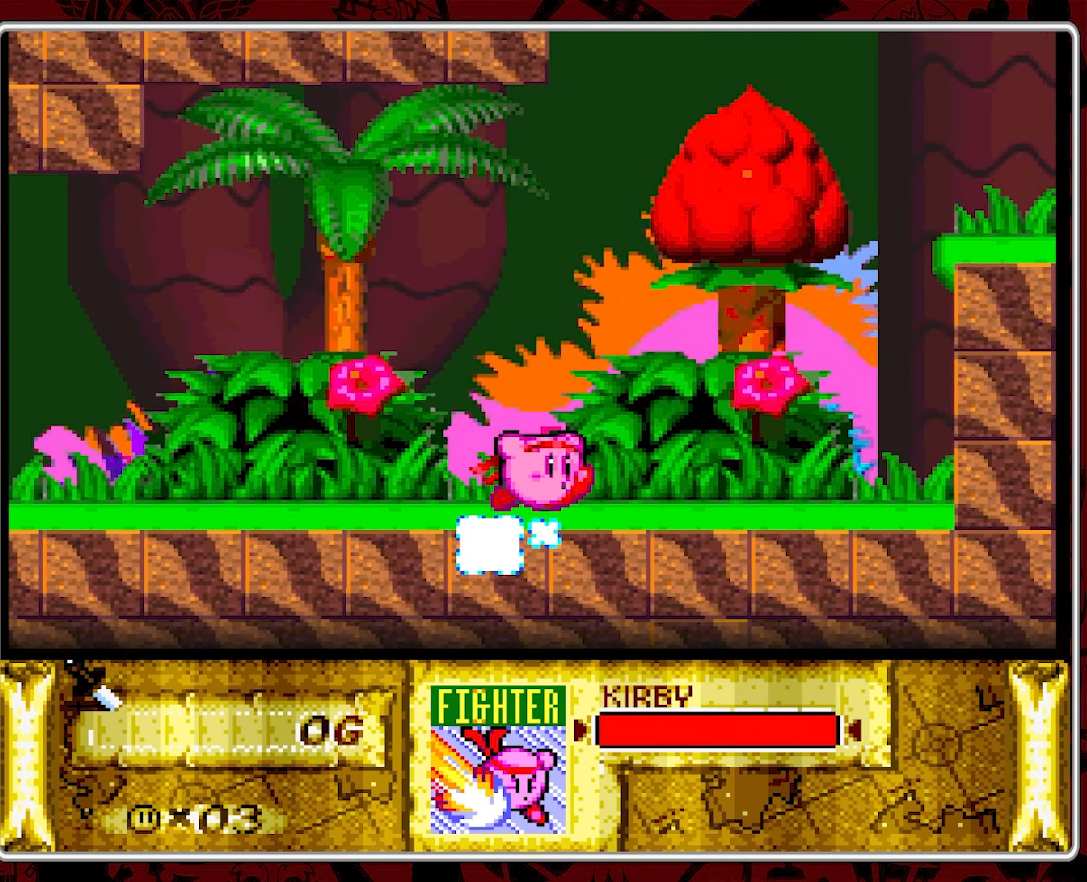
{"buttons": ["DPAD_RIGHT"], "events": [[183, "B", "down"], [283, "B", "up"], [333, "B", "down"], [450, "B", "up"]]}
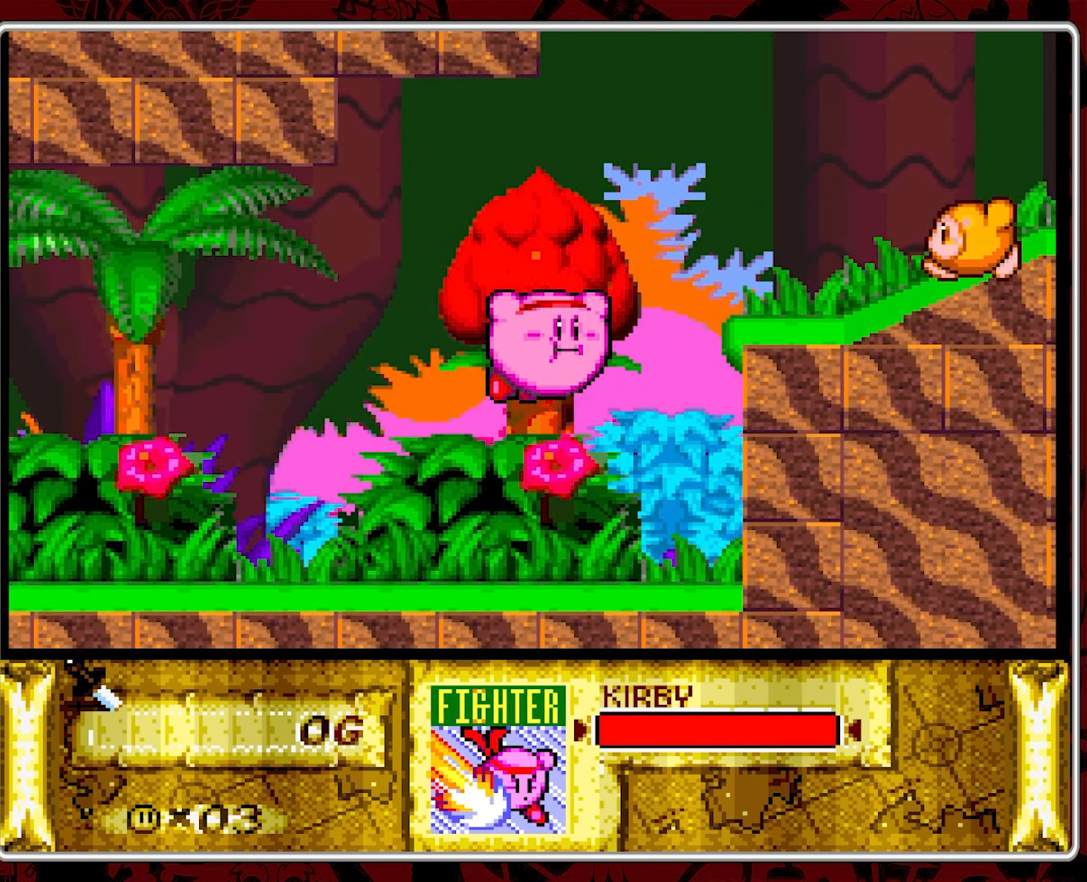
{"buttons": ["DPAD_RIGHT"], "events": [[16, "B", "down"], [116, "B", "up"], [183, "B", "down"], [283, "B", "up"], [350, "B", "down"], [500, "B", "up"]]}
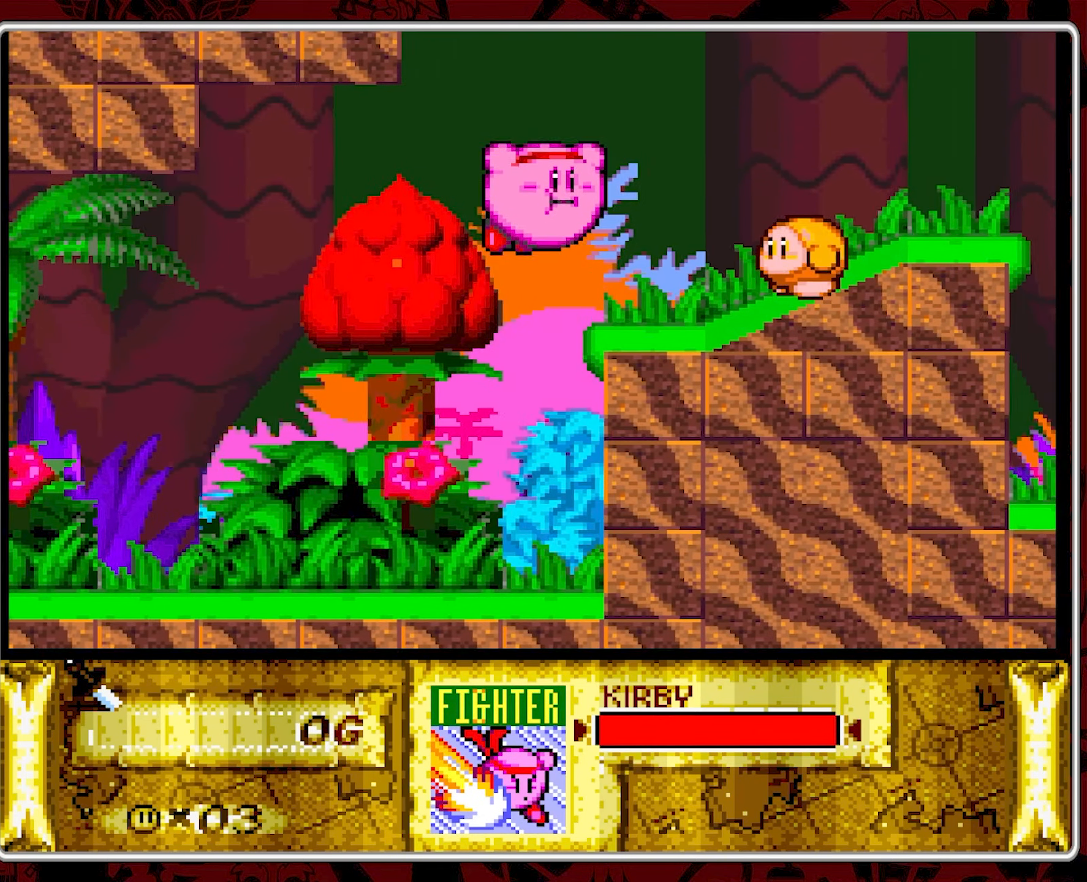
{"buttons": ["DPAD_RIGHT"], "events": [[33, "Y", "down"], [133, "Y", "up"], [216, "Y", "down"], [316, "Y", "up"], [366, "Y", "down"], [450, "Y", "up"]]}
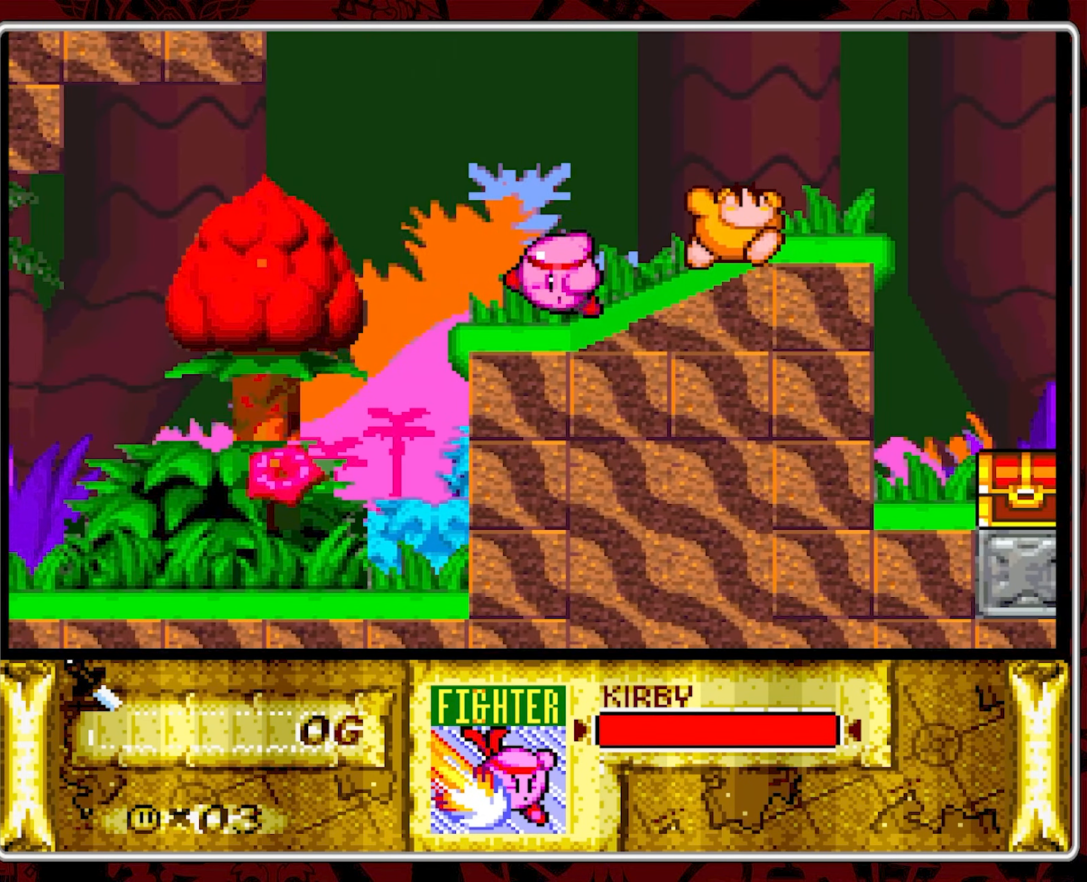
{"buttons": ["Y"], "events": [[16, "Y", "down"], [116, "Y", "up"], [183, "DPAD_RIGHT", "up"], [316, "Y", "down"], [416, "Y", "up"], [466, "Y", "down"]]}
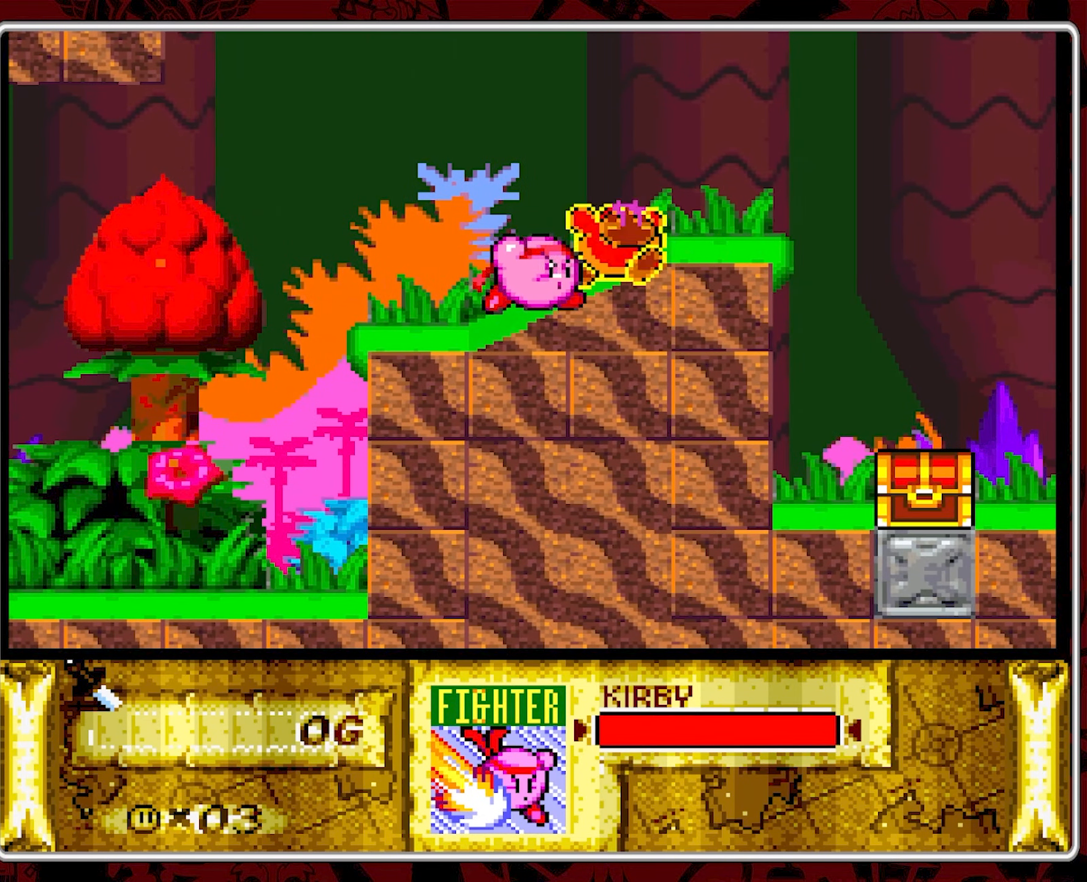
{"buttons": [], "events": [[66, "Y", "up"], [166, "Y", "down"], [283, "Y", "up"], [333, "Y", "down"], [466, "Y", "up"]]}
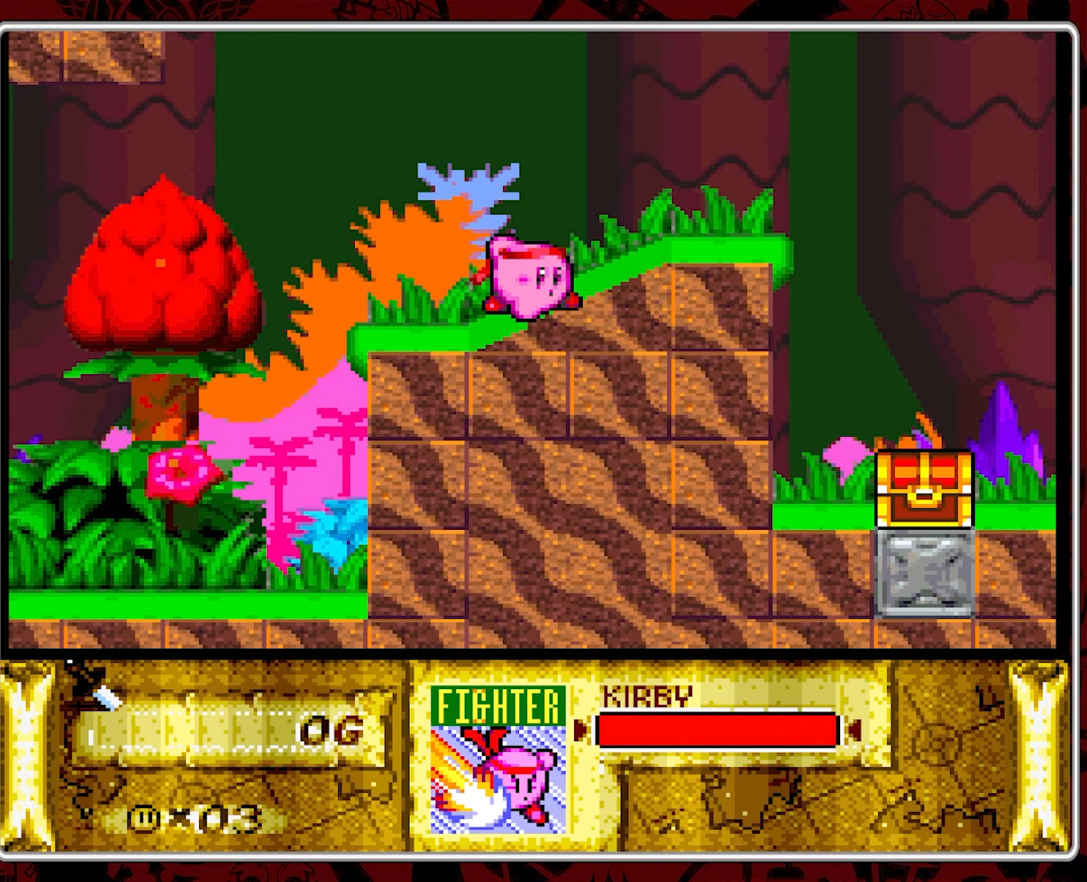
{"buttons": ["DPAD_RIGHT"], "events": [[100, "DPAD_RIGHT", "down"], [183, "DPAD_RIGHT", "up"], [233, "DPAD_RIGHT", "down"]]}
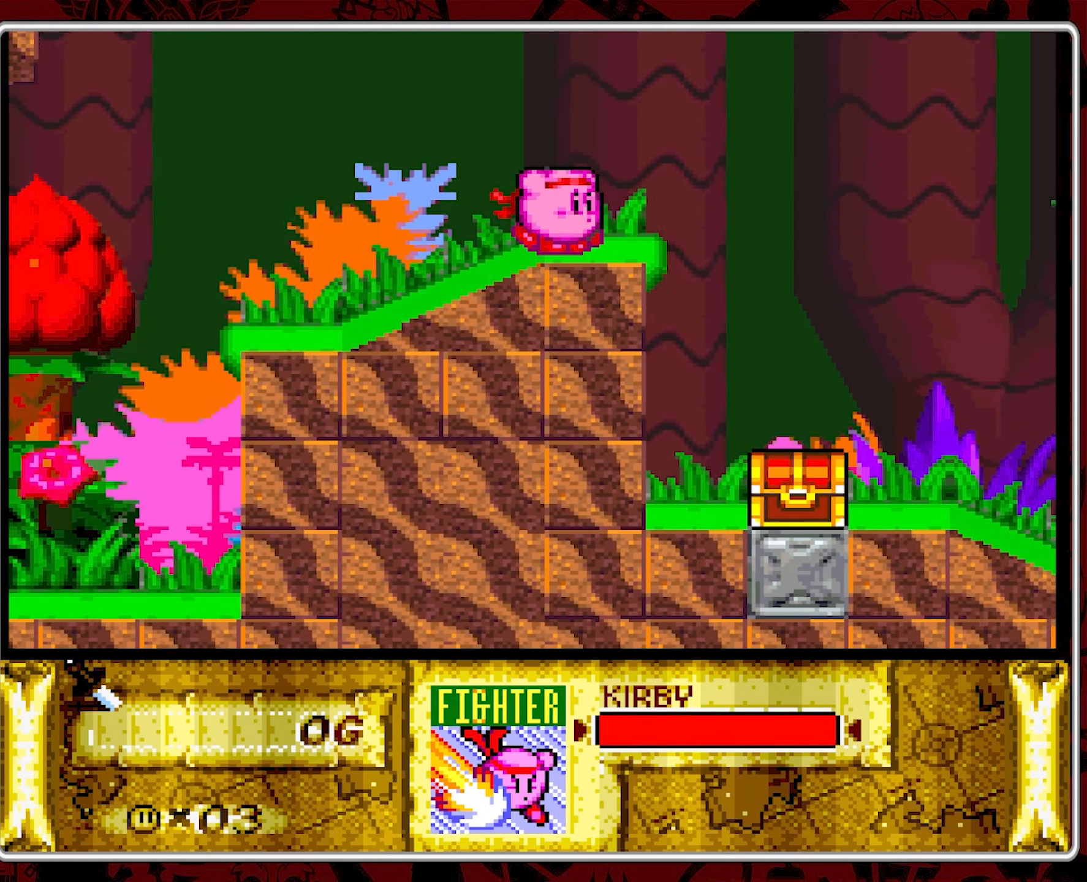
{"buttons": ["A"], "events": [[266, "DPAD_RIGHT", "up"], [350, "DPAD_LEFT", "down"], [450, "A", "down"], [483, "DPAD_LEFT", "up"]]}
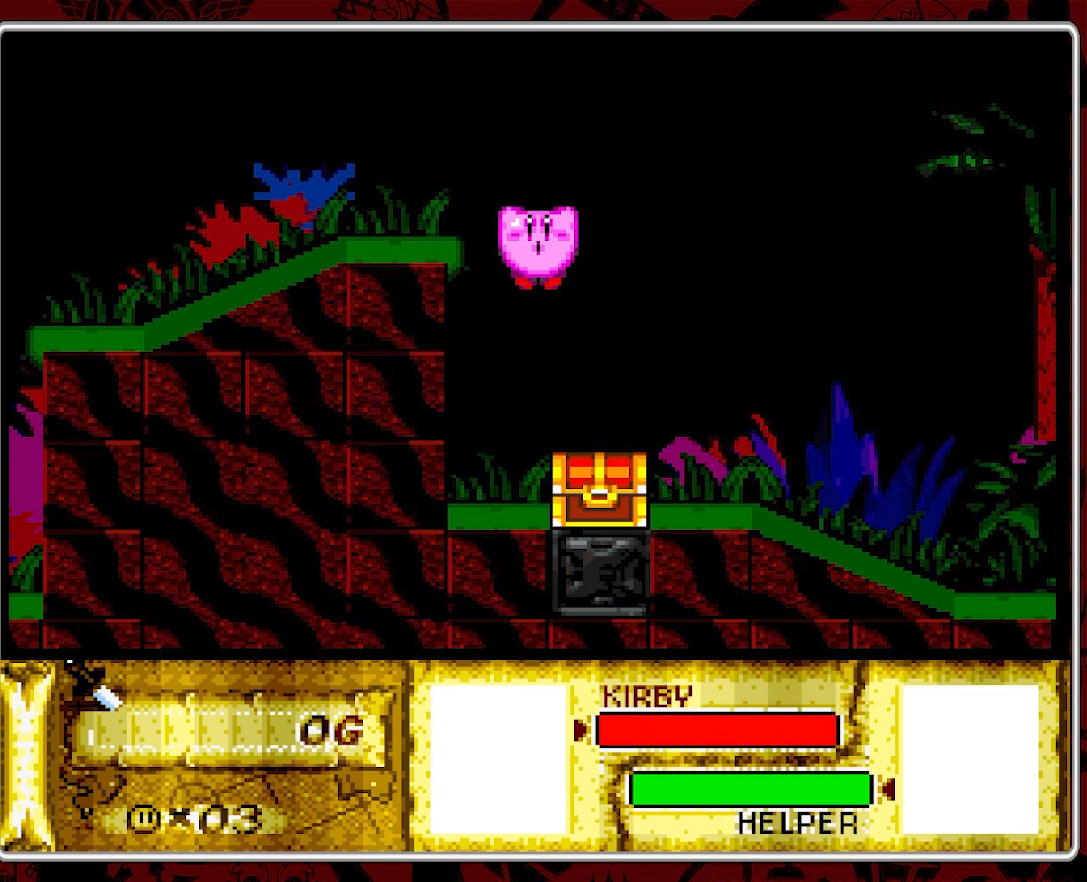
{"buttons": [], "events": [[66, "A", "up"]]}
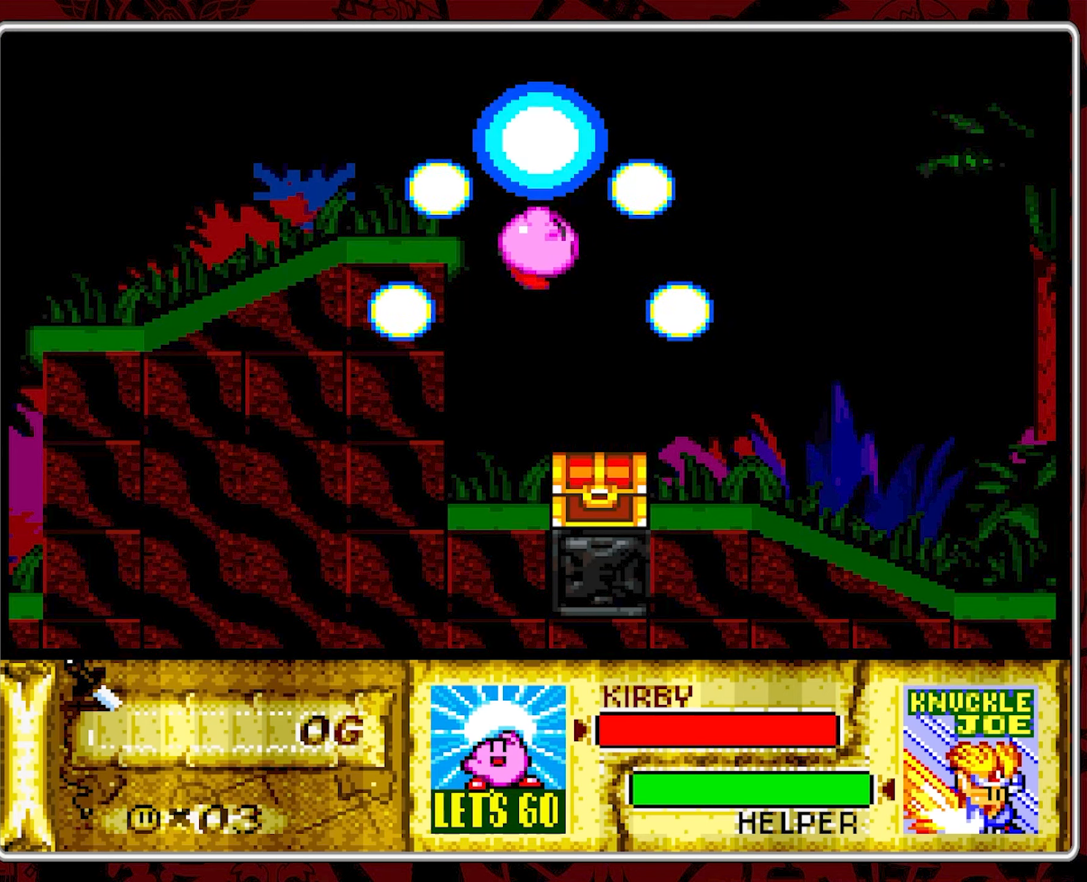
{"buttons": [], "events": []}
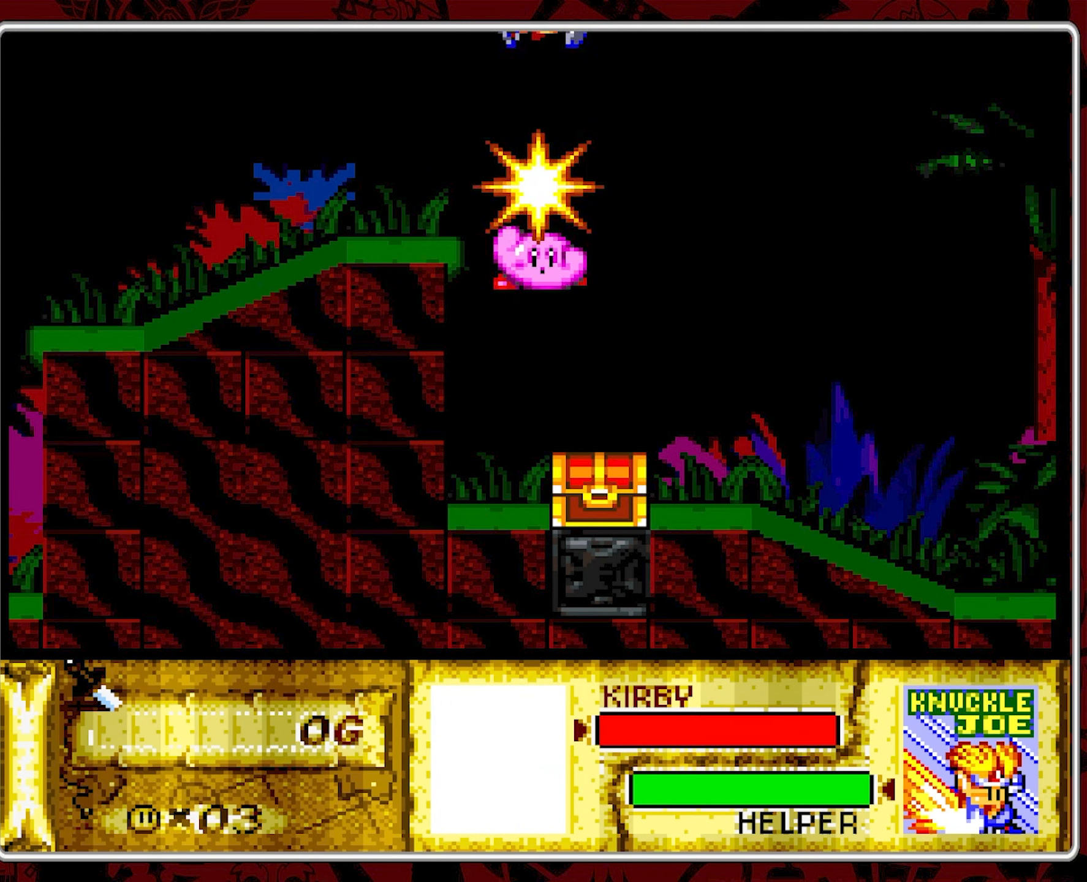
{"buttons": [], "events": []}
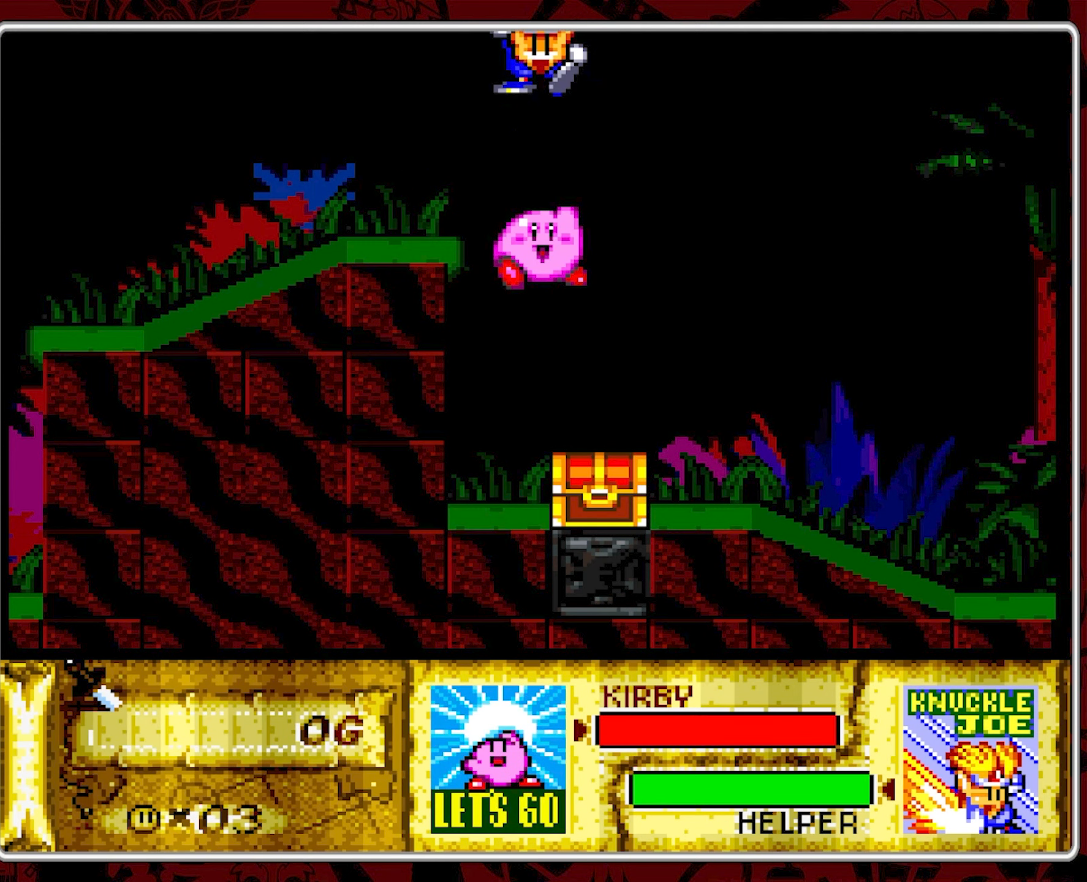
{"buttons": ["DPAD_RIGHT"], "events": [[400, "DPAD_RIGHT", "down"]]}
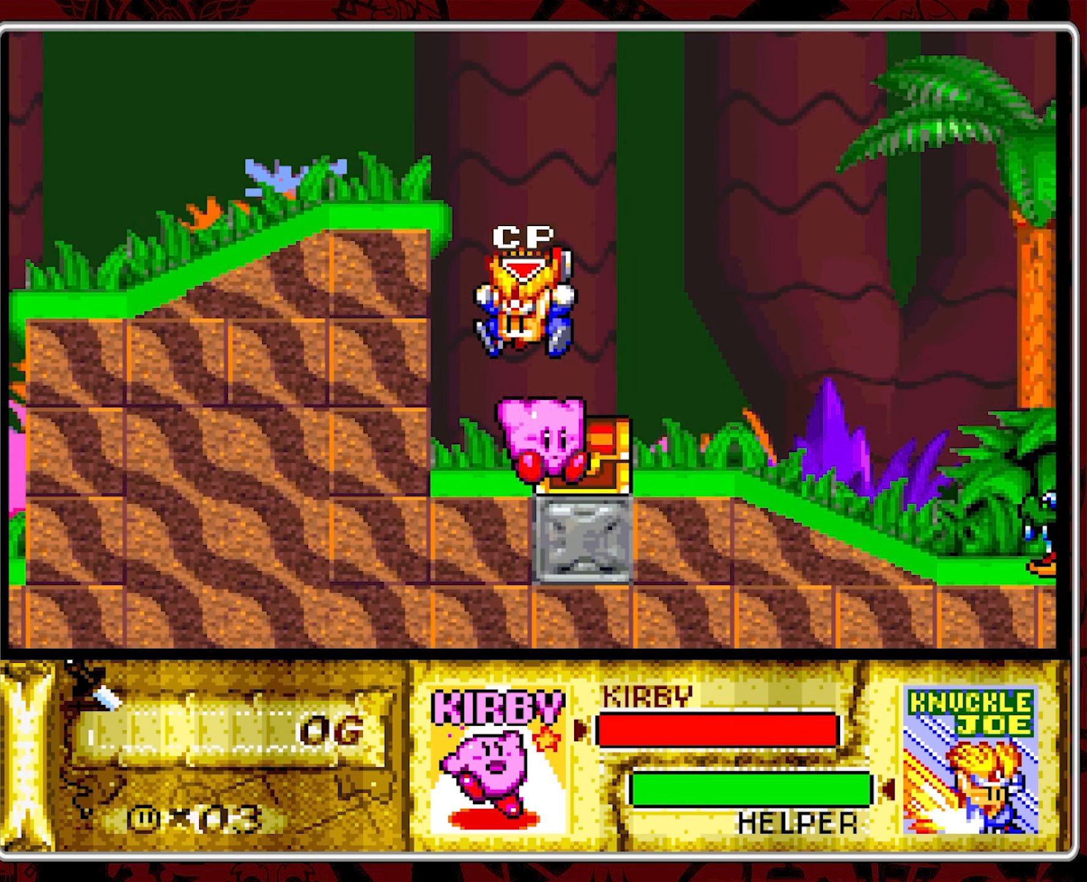
{"buttons": [], "events": [[117, "DPAD_RIGHT", "up"], [117, "DPAD_UP", "down"], [300, "DPAD_UP", "up"]]}
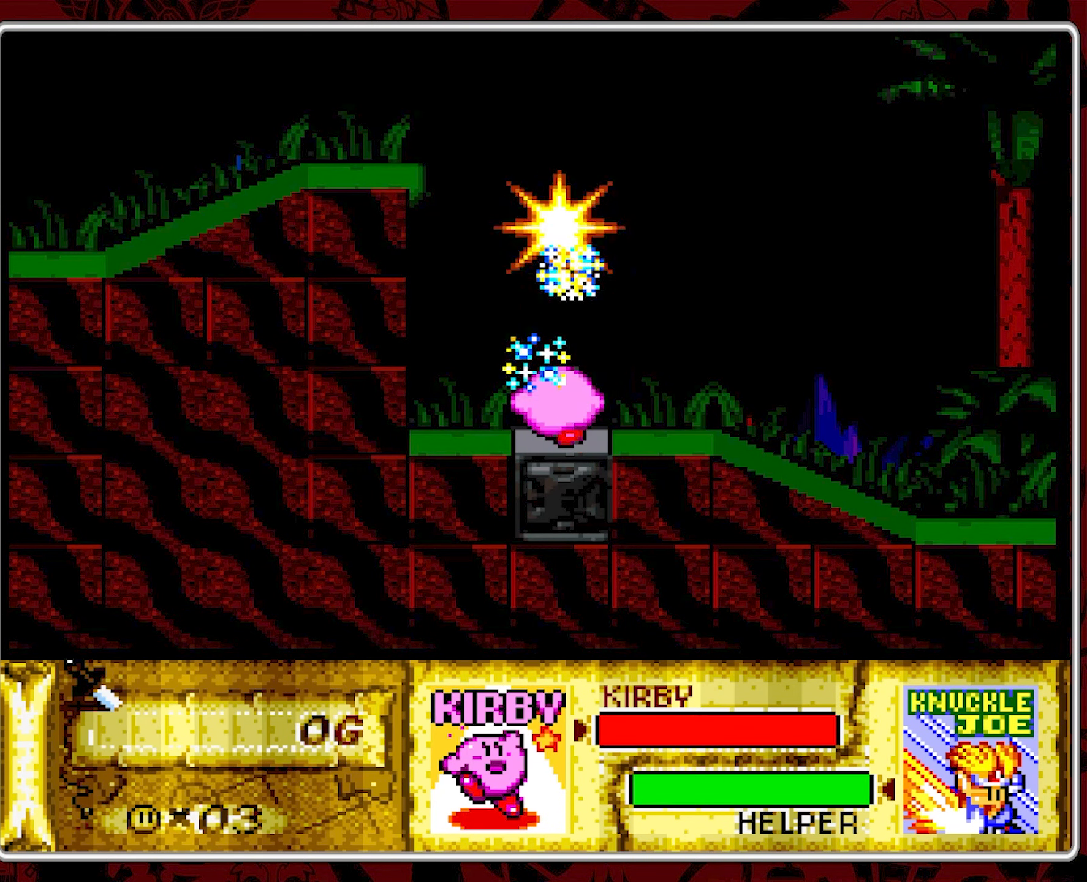
{"buttons": [], "events": []}
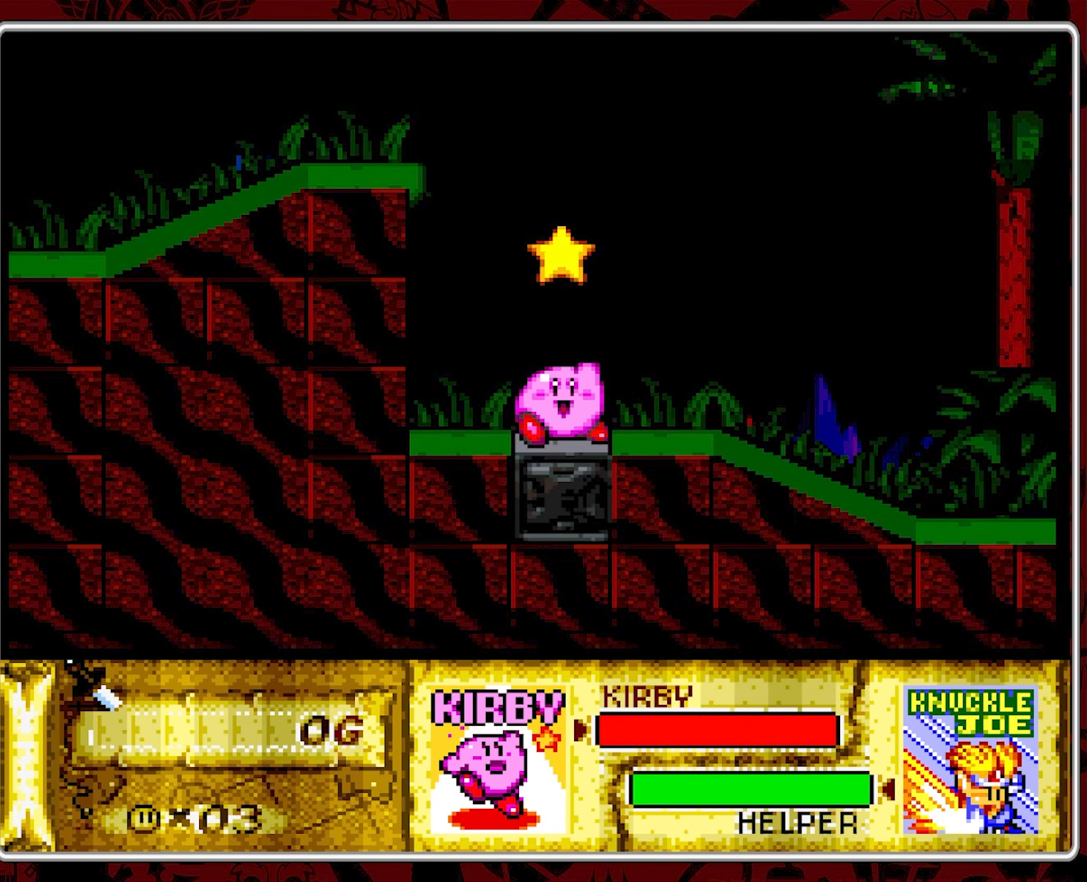
{"buttons": [], "events": []}
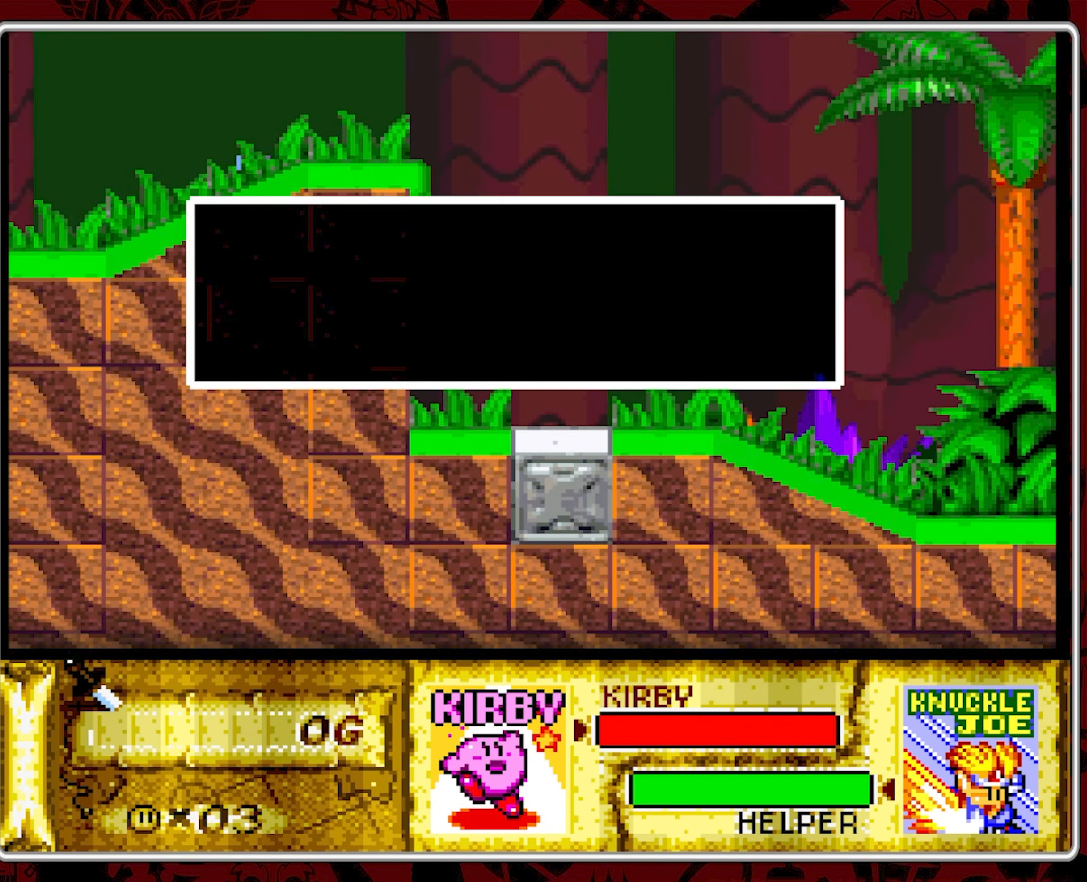
{"buttons": [], "events": []}
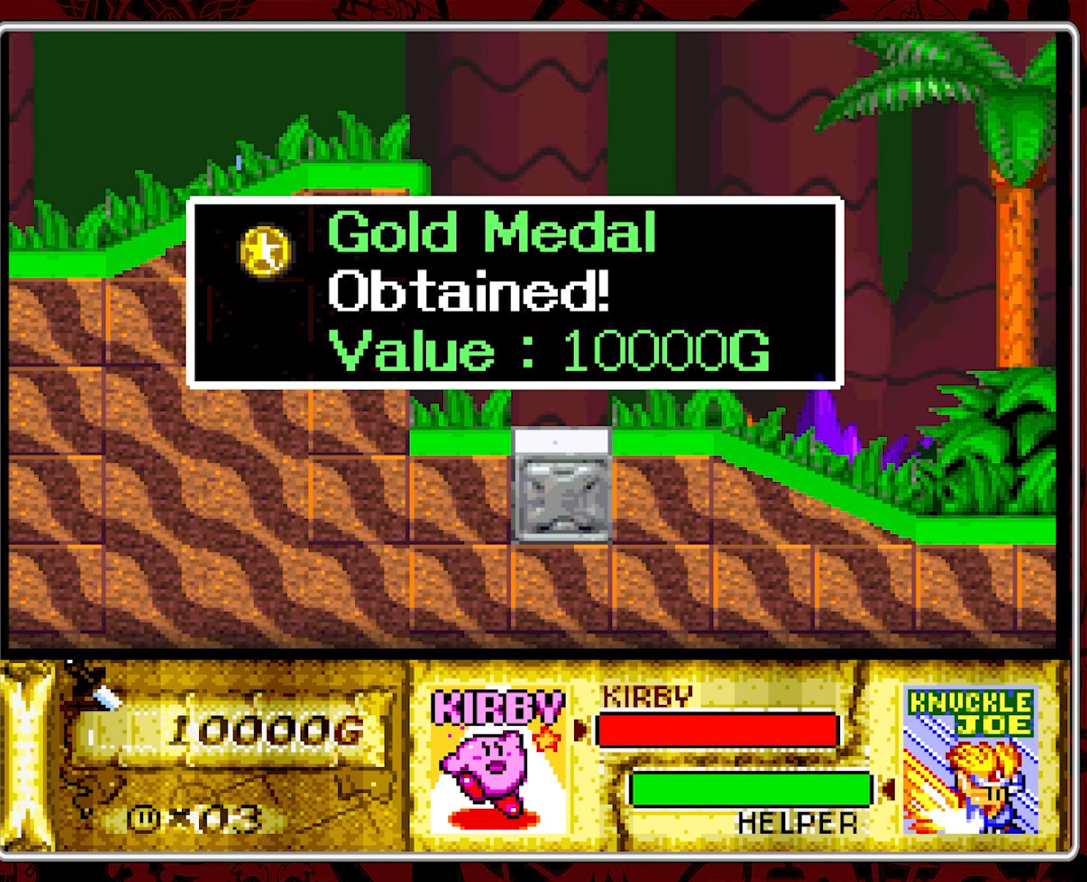
{"buttons": [], "events": []}
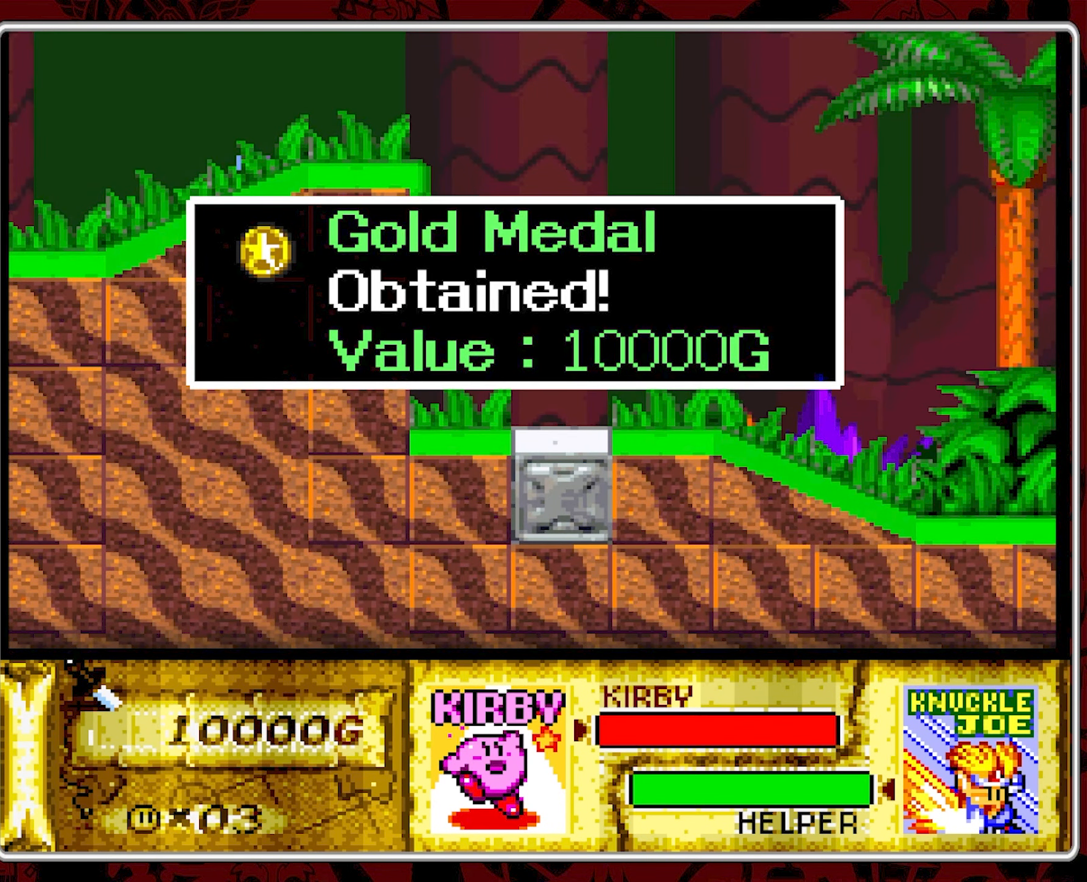
{"buttons": [], "events": []}
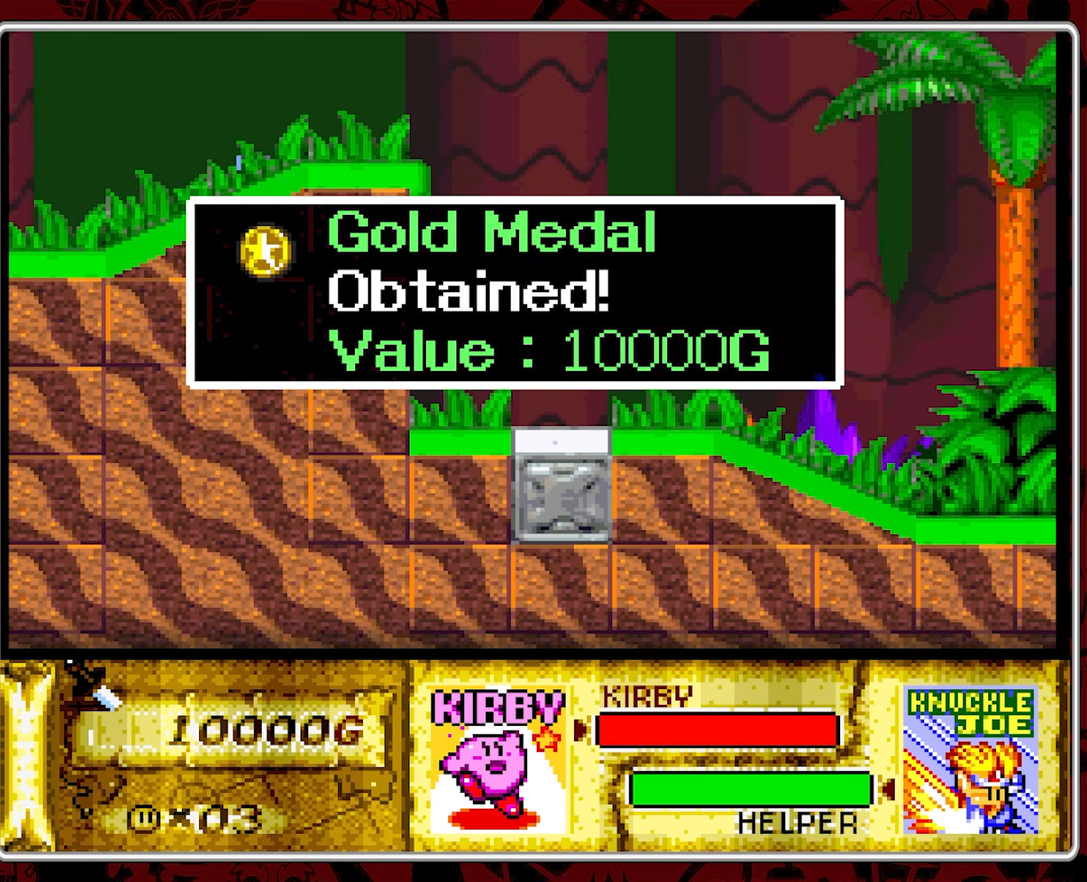
{"buttons": [], "events": []}
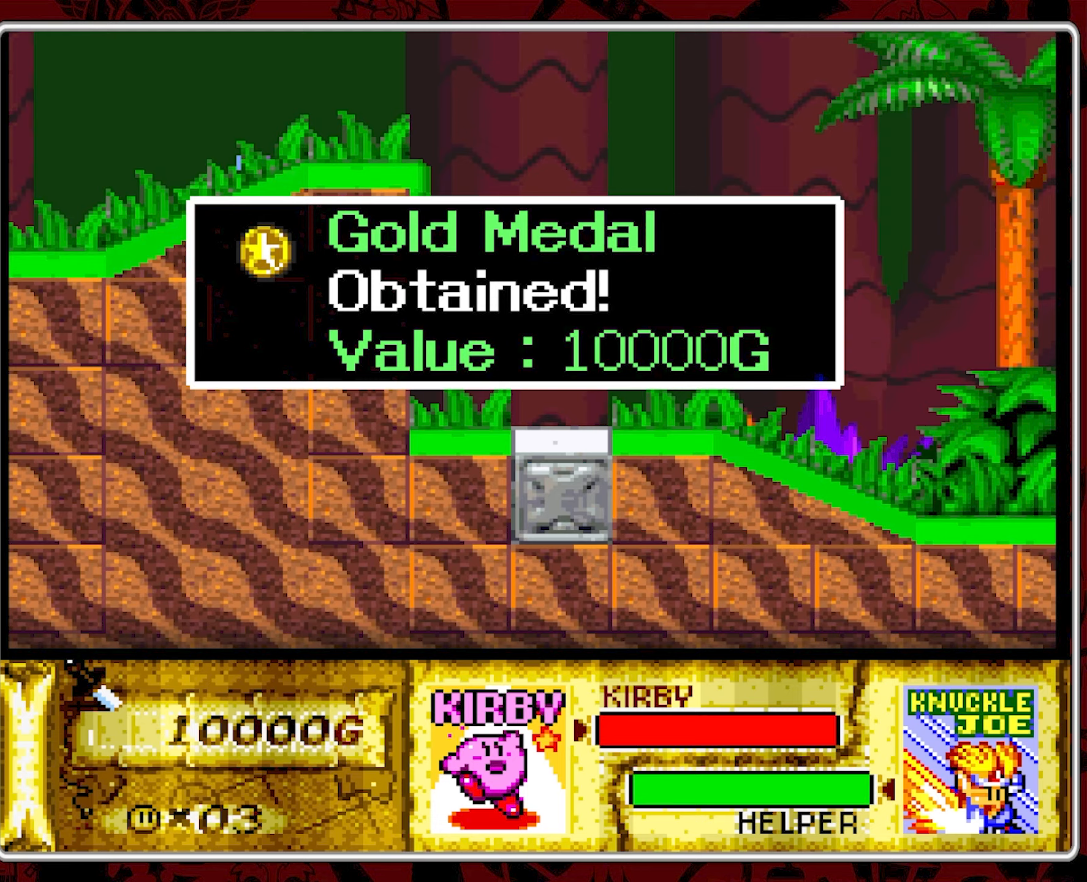
{"buttons": [], "events": []}
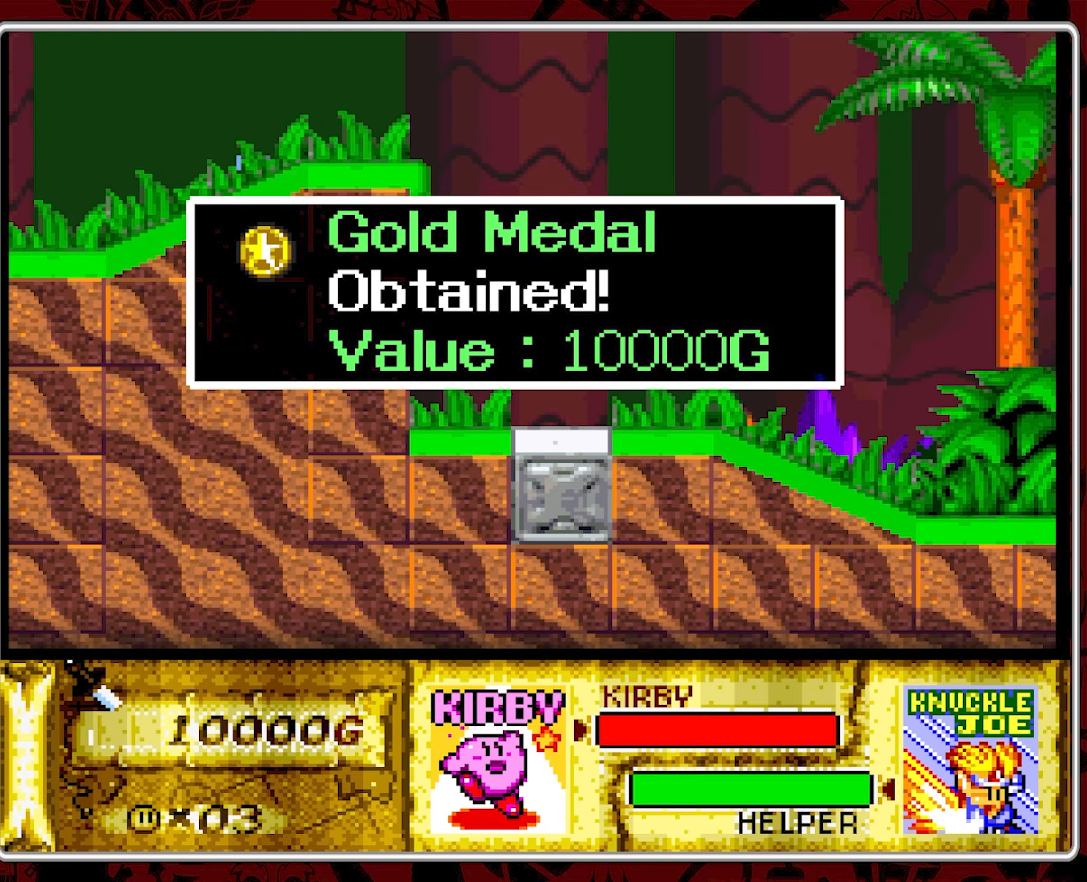
{"buttons": [], "events": []}
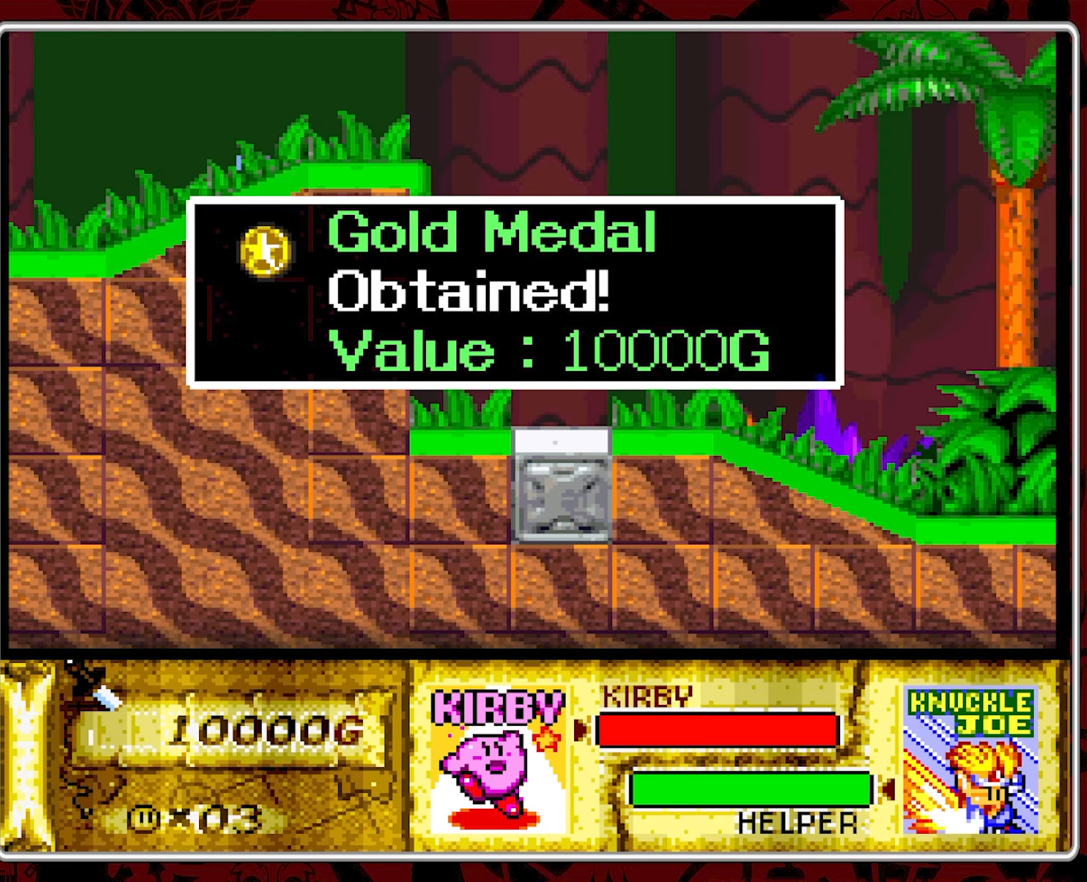
{"buttons": ["A"], "events": [[450, "A", "down"]]}